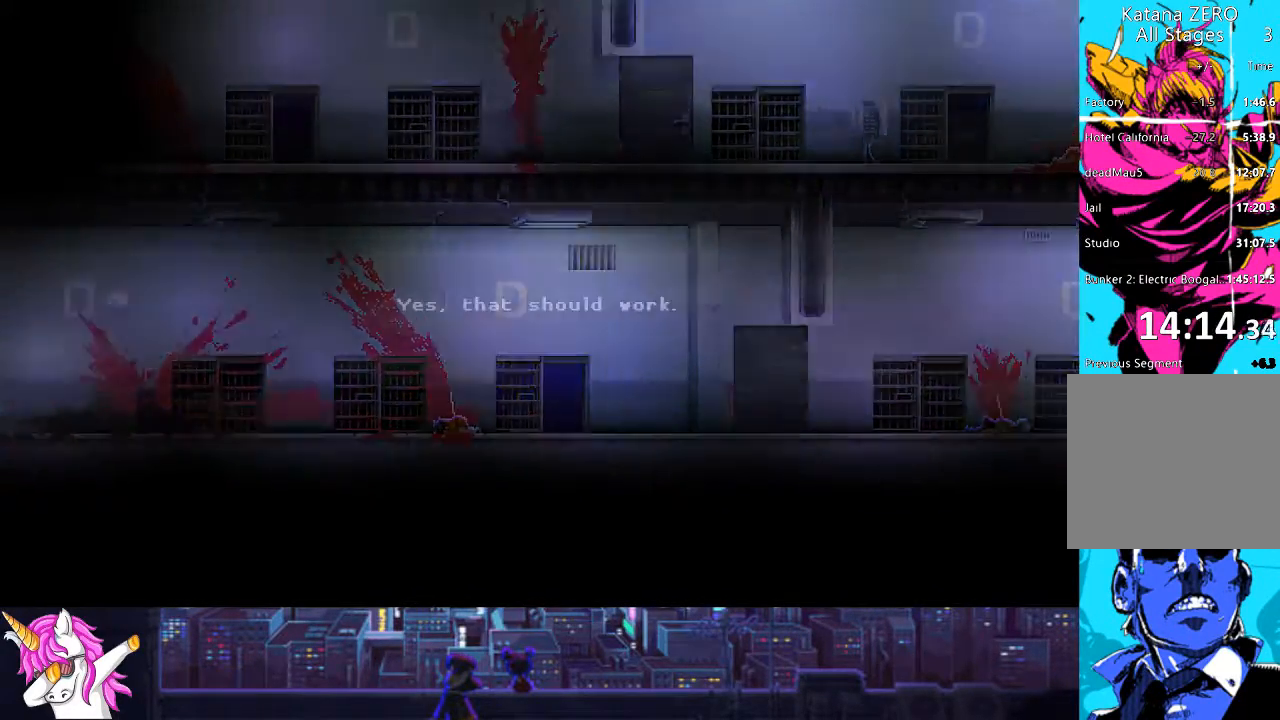
Gameplay with a controller (PlayStation layout); each line is a JSON object with the inputs held at the frame after it. "events" lists button and stick changes between this image and that frame as [ms after this image, input, new state], when the widget could be followed in between.
{"buttons": ["DPAD_LEFT"], "left_stick": "center", "right_stick": "center", "events": []}
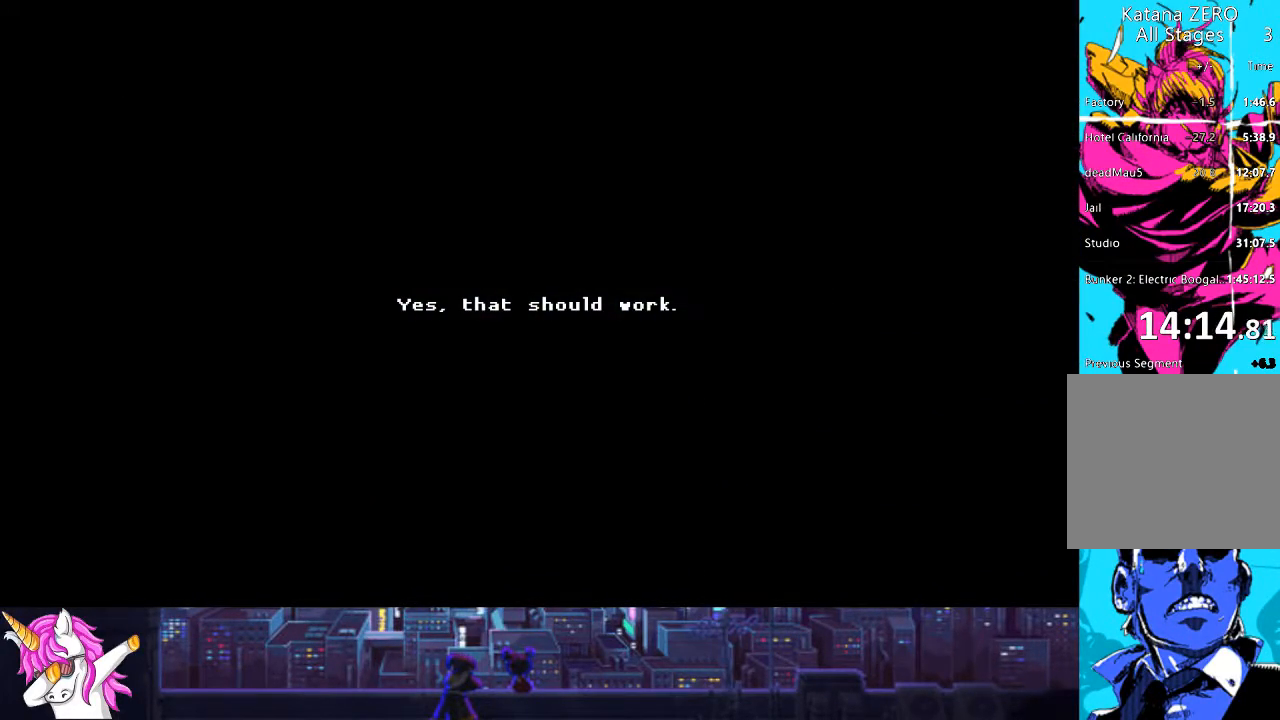
{"buttons": ["DPAD_LEFT"], "left_stick": "center", "right_stick": "center", "events": []}
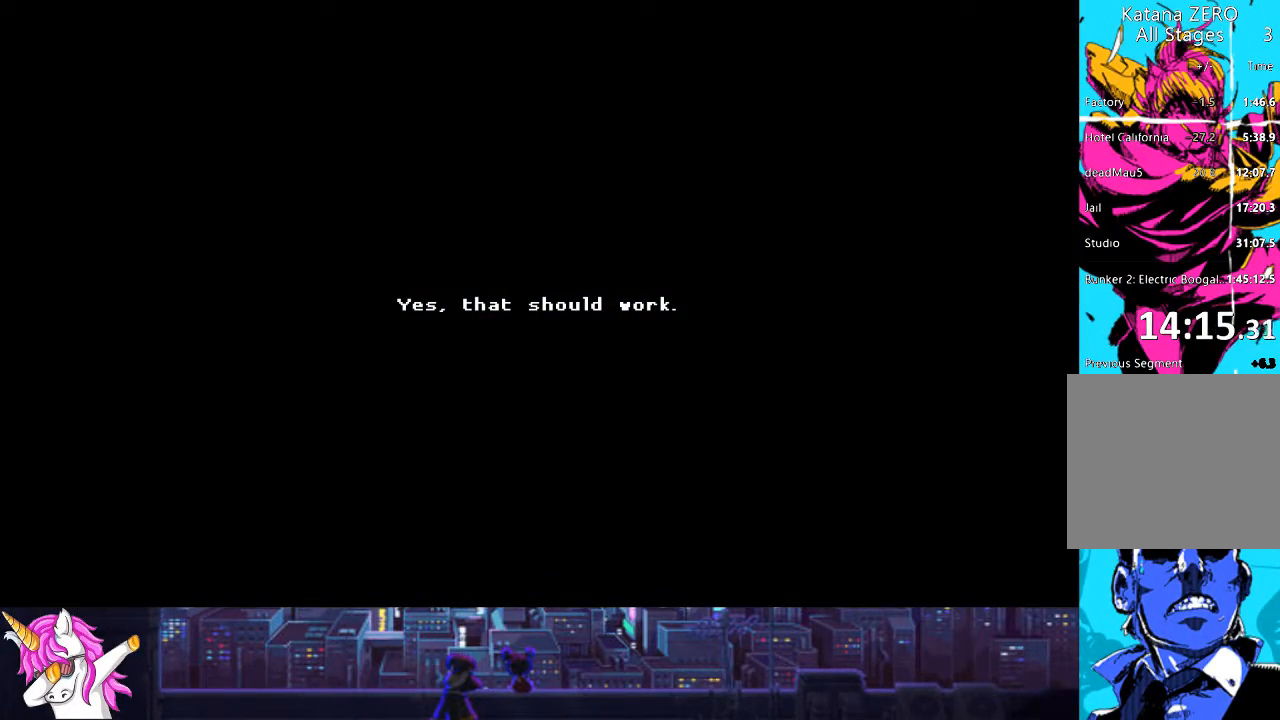
{"buttons": ["DPAD_LEFT"], "left_stick": "center", "right_stick": "center", "events": []}
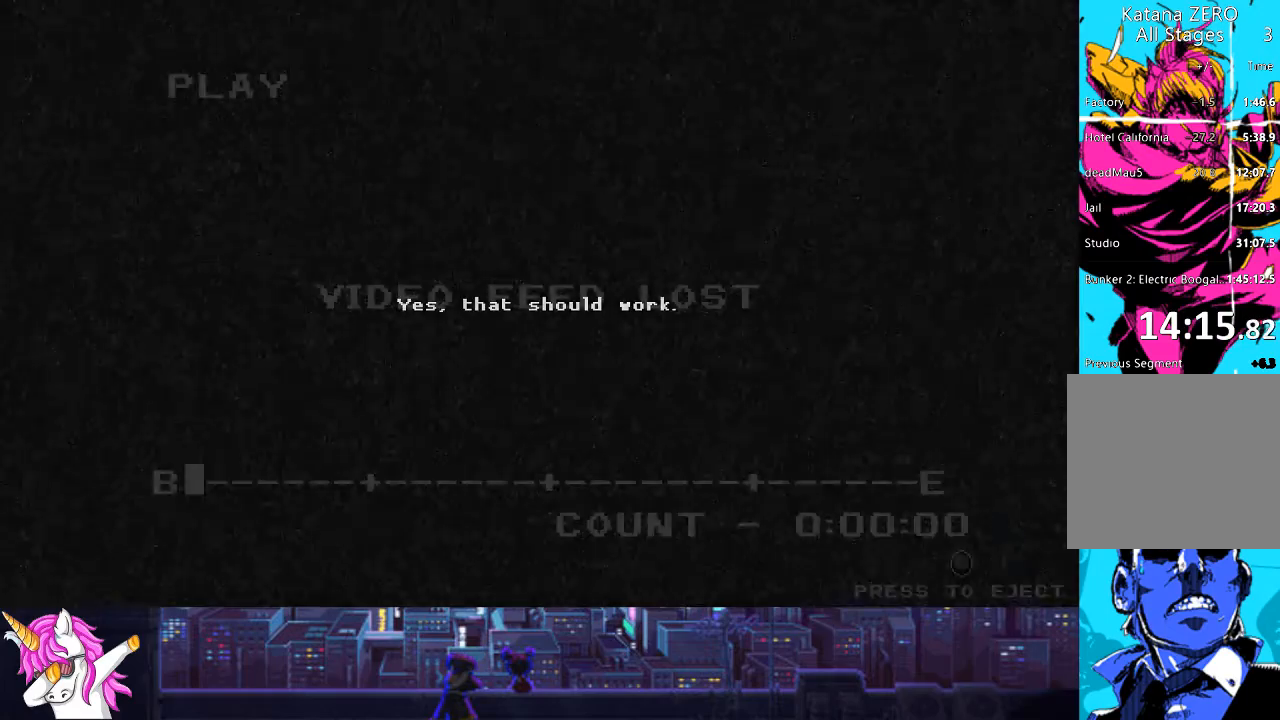
{"buttons": ["TRIANGLE", "DPAD_LEFT"], "left_stick": "center", "right_stick": "center", "events": [[490, "TRIANGLE", "down"]]}
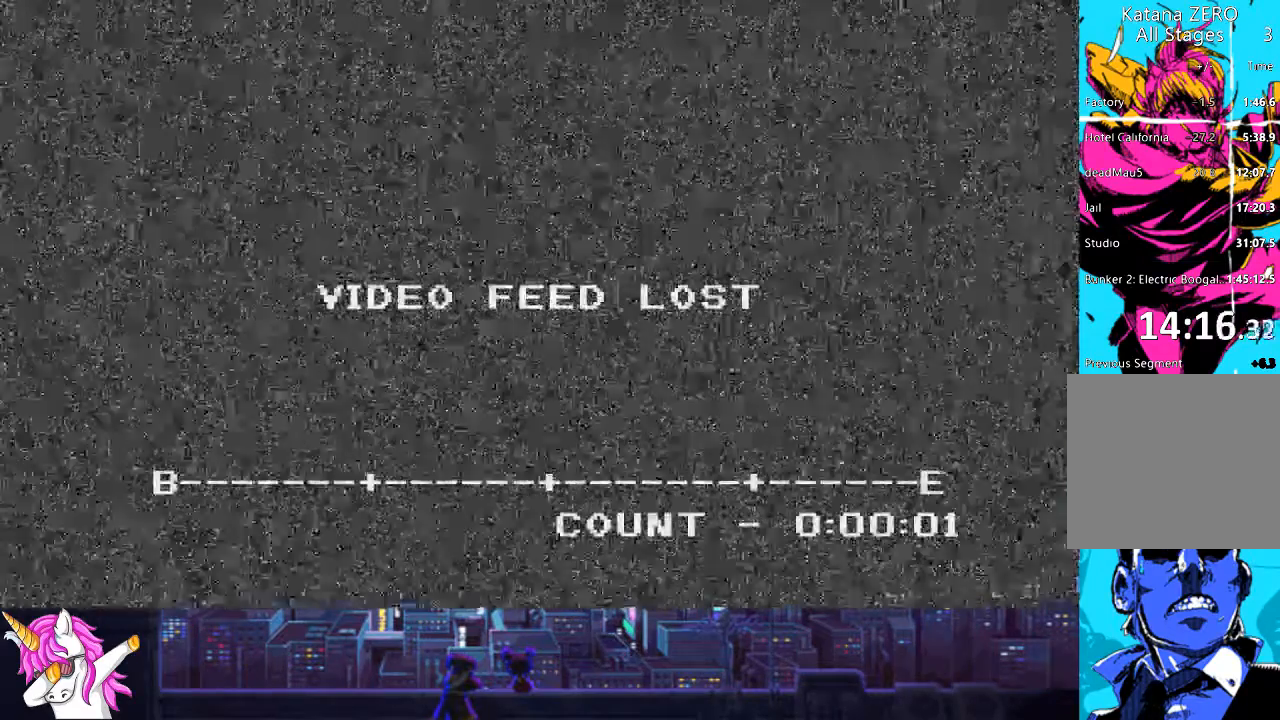
{"buttons": ["DPAD_LEFT"], "left_stick": "right", "right_stick": "center", "events": [[101, "TRIANGLE", "up"], [473, "left_stick", "right"]]}
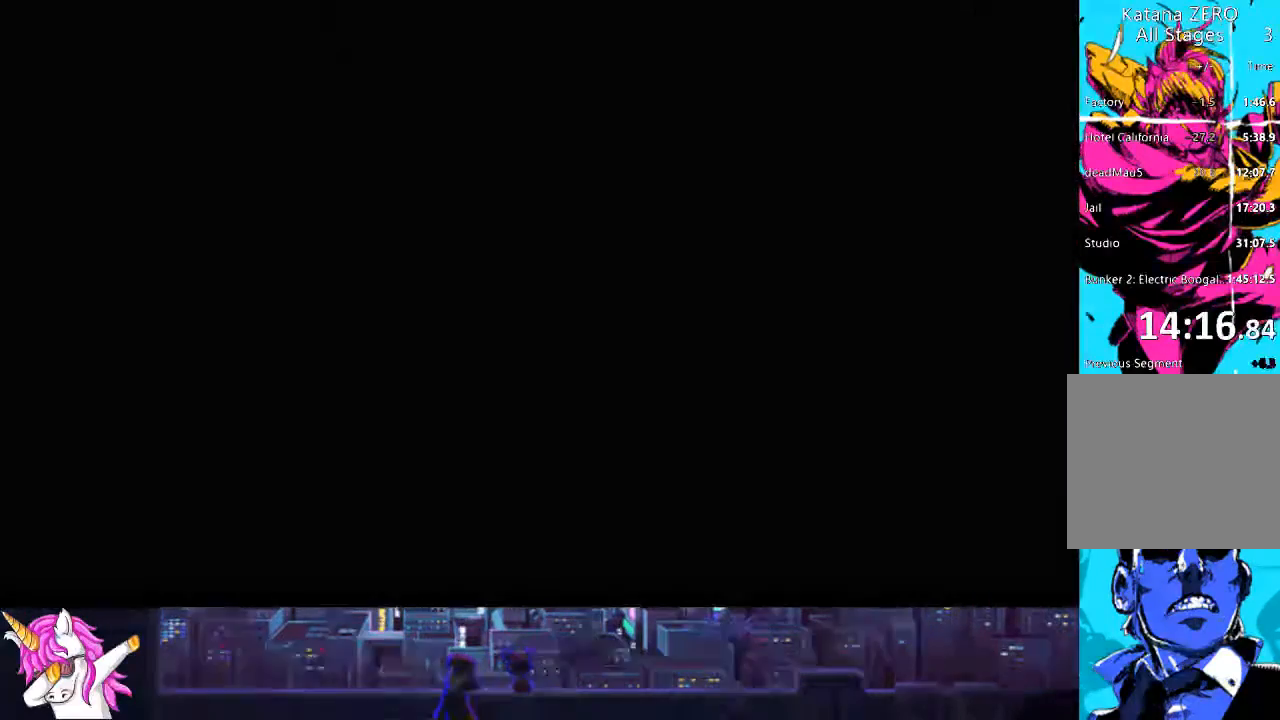
{"buttons": ["DPAD_LEFT"], "left_stick": "right", "right_stick": "down", "events": [[118, "right_stick", "down"]]}
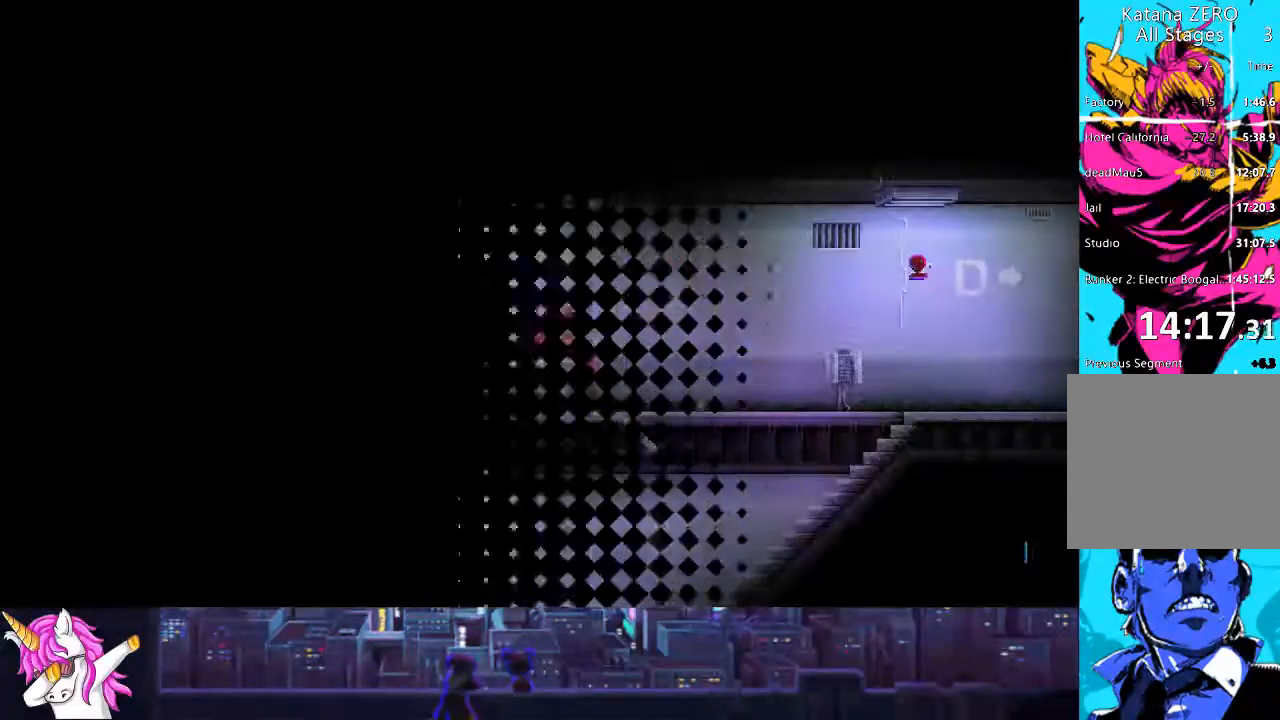
{"buttons": ["DPAD_LEFT"], "left_stick": "center", "right_stick": "down", "events": [[236, "left_stick", "center"]]}
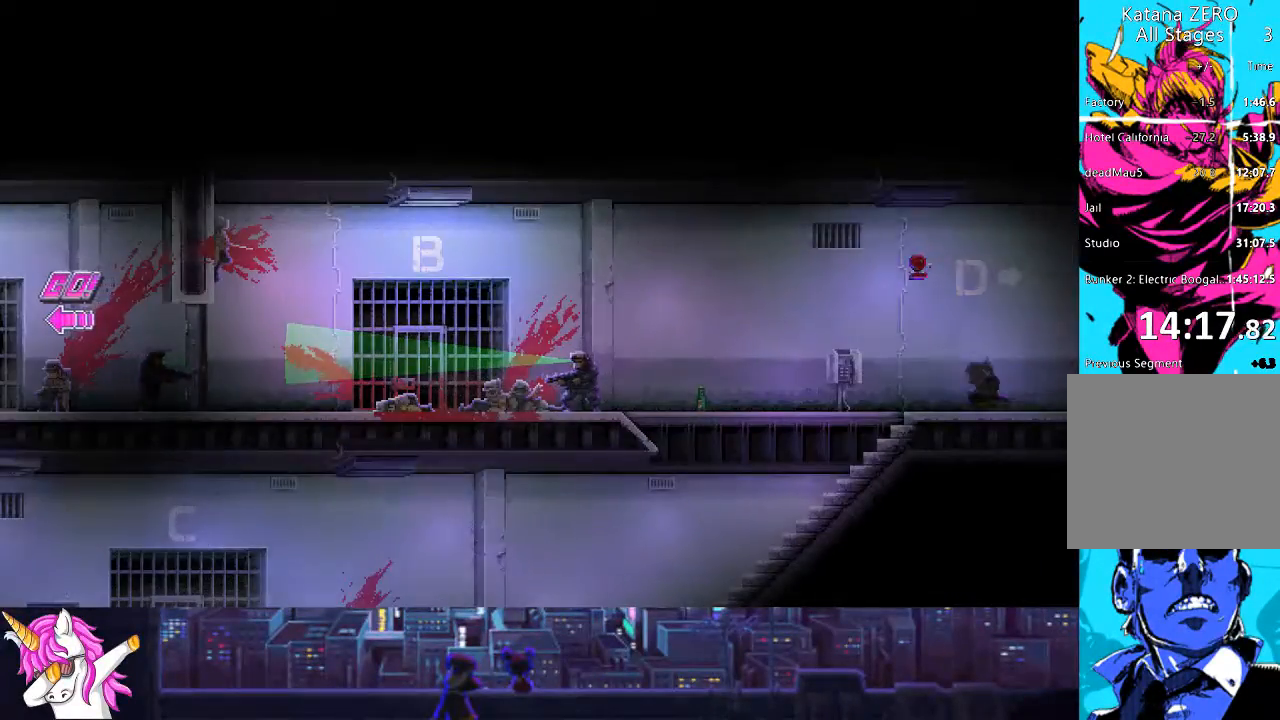
{"buttons": ["DPAD_LEFT"], "left_stick": "center", "right_stick": "center", "events": [[136, "right_stick", "center"]]}
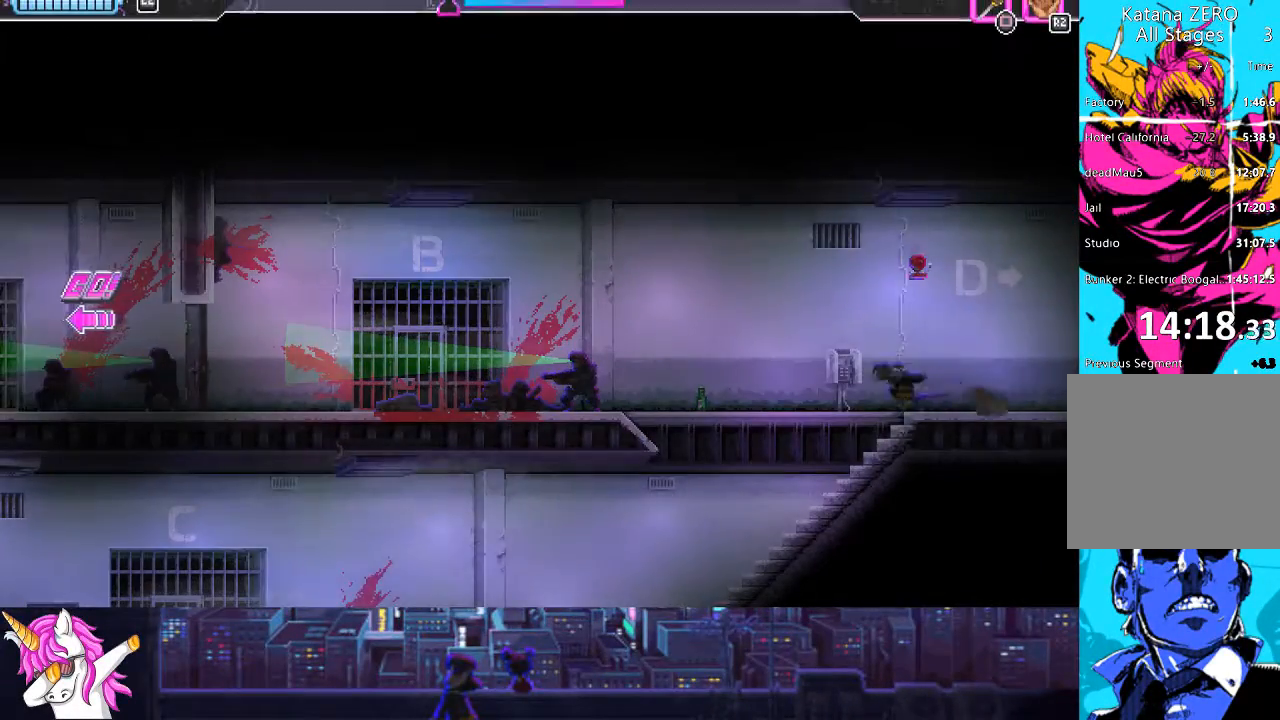
{"buttons": ["DPAD_LEFT"], "left_stick": "center", "right_stick": "center", "events": [[371, "R1", "down"], [490, "R1", "up"]]}
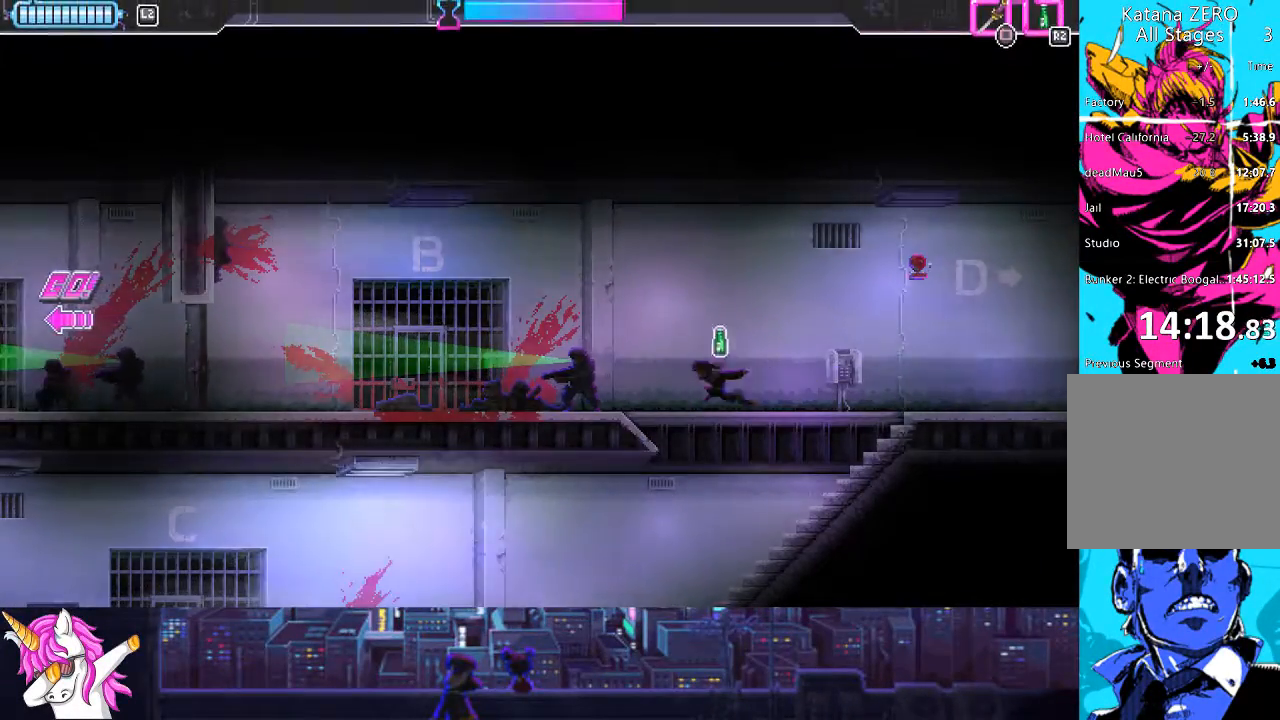
{"buttons": ["DPAD_LEFT"], "left_stick": "center", "right_stick": "center", "events": [[84, "SQUARE", "down"], [219, "SQUARE", "up"]]}
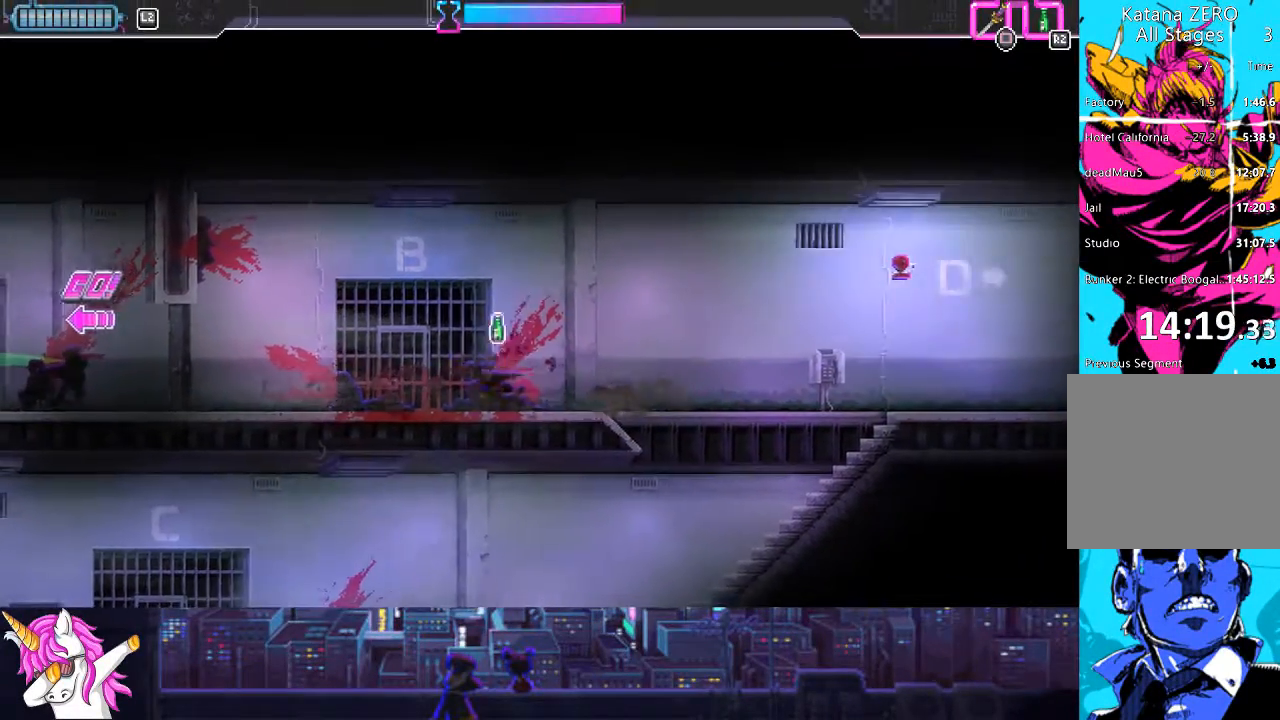
{"buttons": ["DPAD_LEFT"], "left_stick": "center", "right_stick": "center", "events": []}
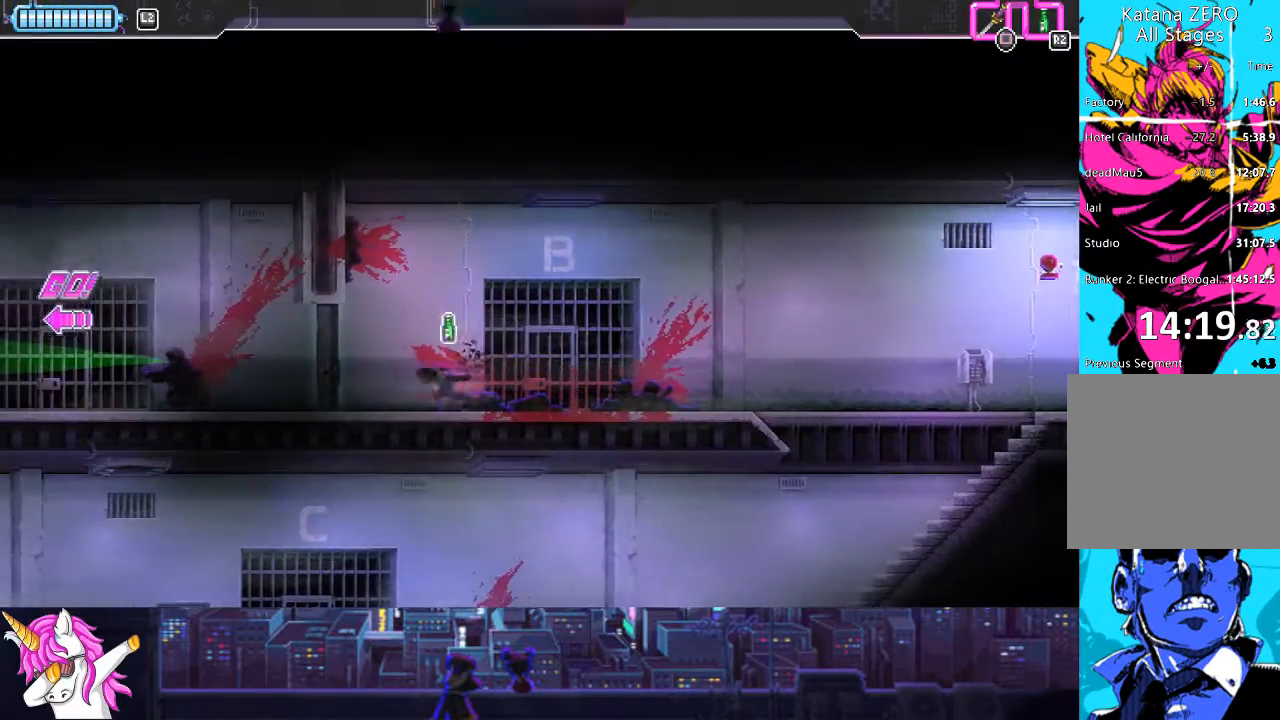
{"buttons": ["DPAD_LEFT"], "left_stick": "center", "right_stick": "center", "events": [[118, "SQUARE", "down"], [253, "SQUARE", "up"]]}
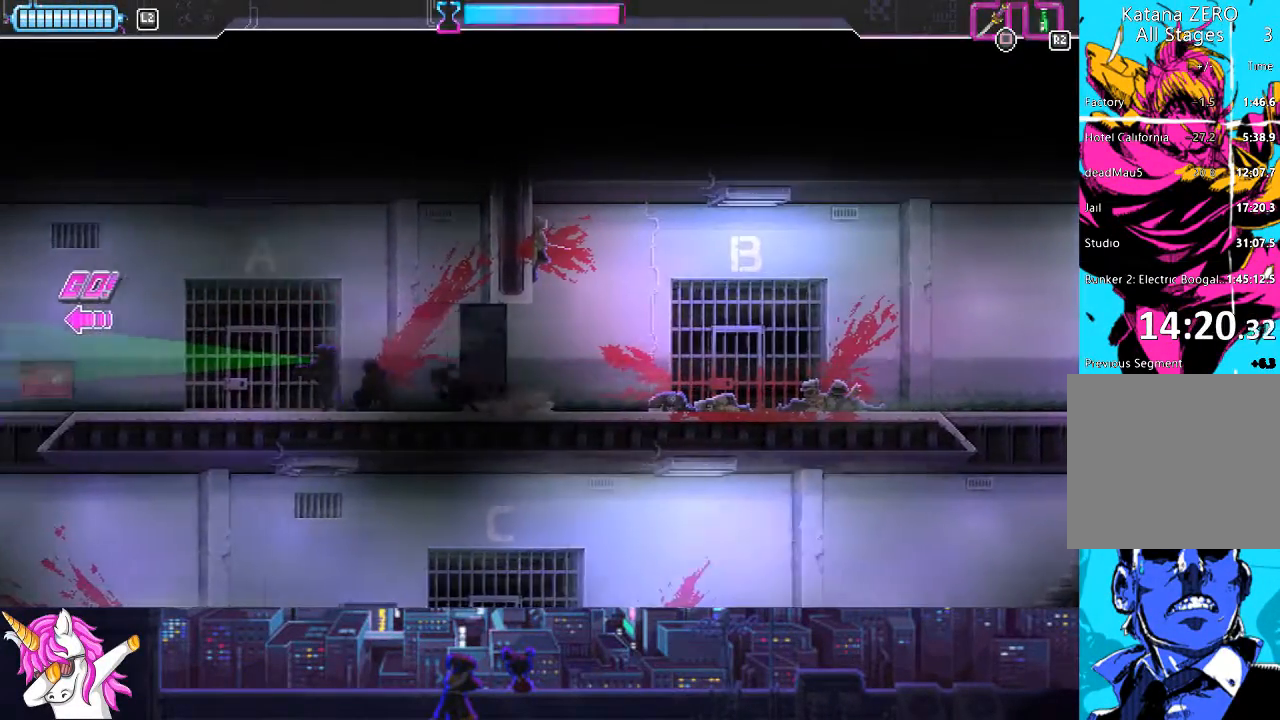
{"buttons": ["DPAD_LEFT"], "left_stick": "center", "right_stick": "center", "events": [[102, "SQUARE", "down"], [287, "SQUARE", "up"]]}
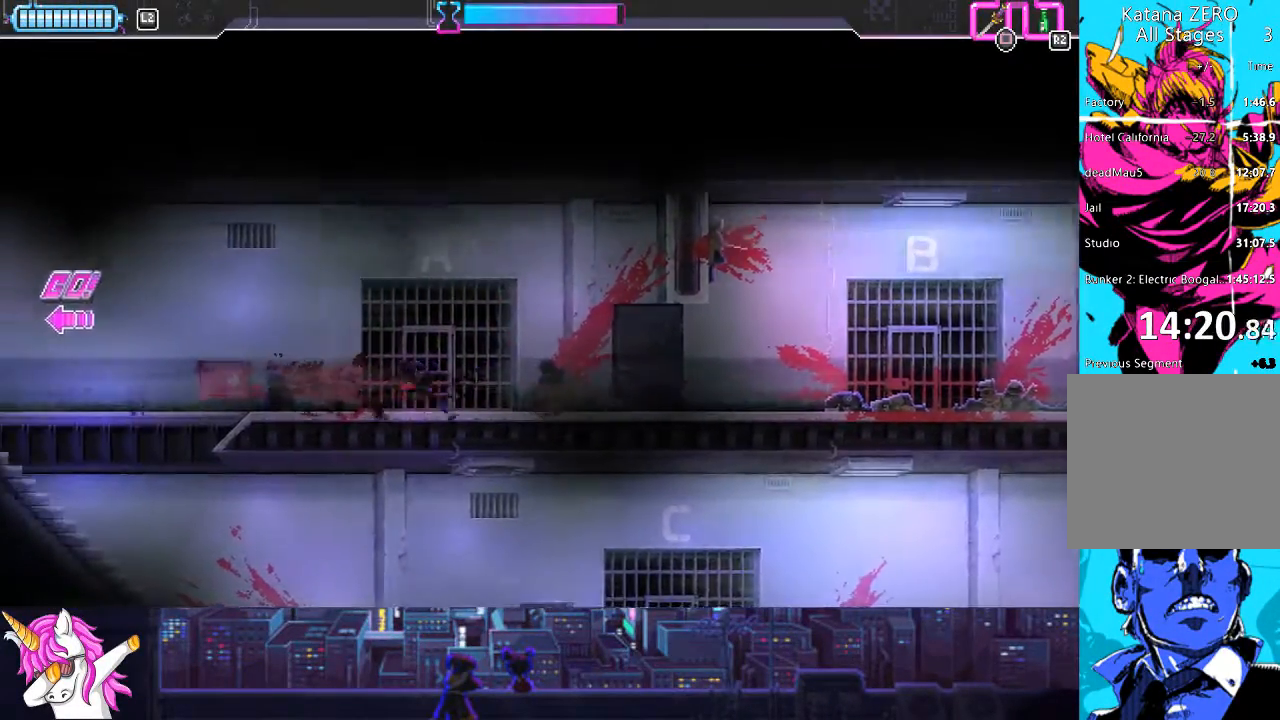
{"buttons": ["R1", "DPAD_LEFT"], "left_stick": "center", "right_stick": "center", "events": [[490, "R1", "down"]]}
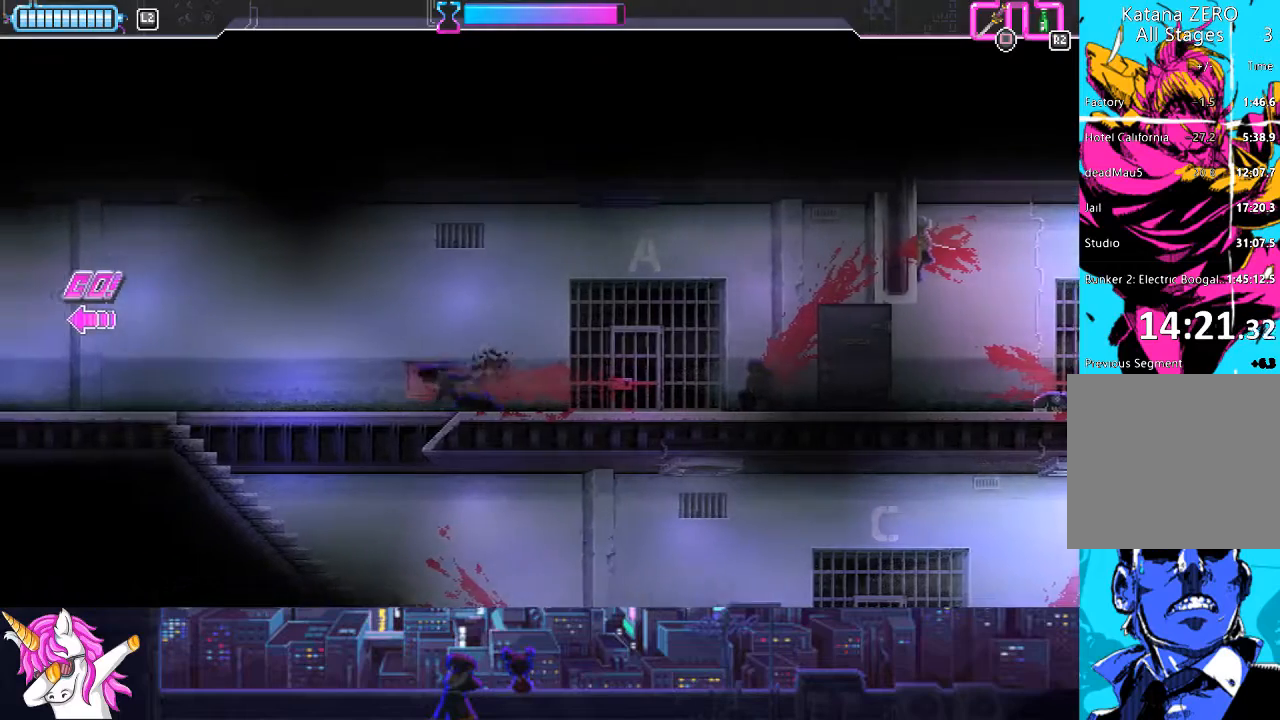
{"buttons": ["DPAD_LEFT"], "left_stick": "center", "right_stick": "center", "events": [[135, "R1", "up"]]}
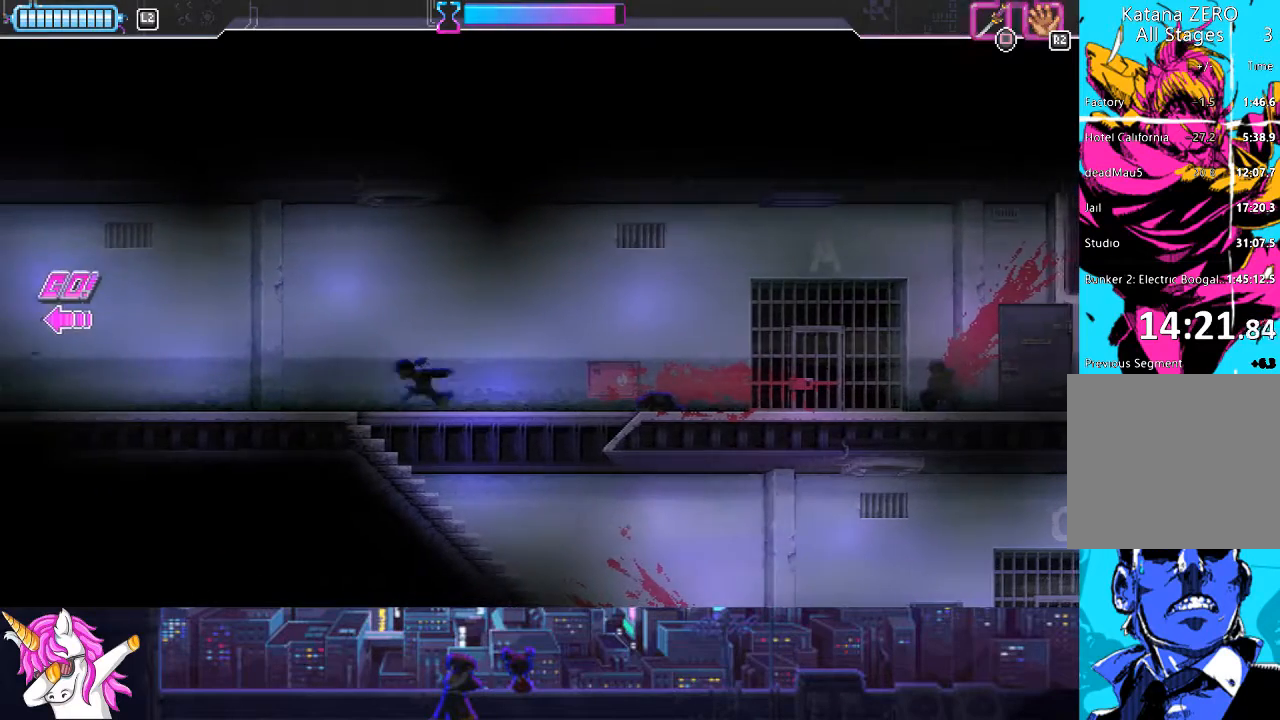
{"buttons": ["DPAD_LEFT"], "left_stick": "center", "right_stick": "center", "events": [[152, "CIRCLE", "down"], [287, "CIRCLE", "up"]]}
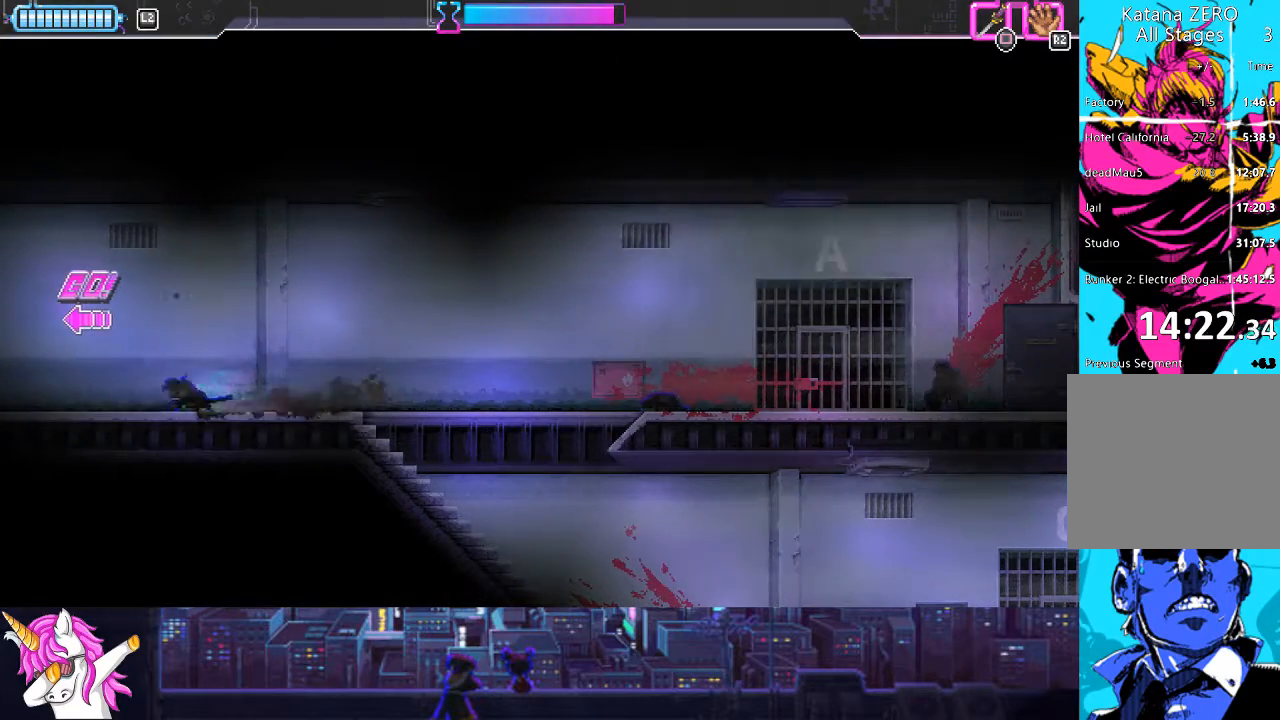
{"buttons": ["DPAD_LEFT"], "left_stick": "center", "right_stick": "center", "events": [[101, "CIRCLE", "down"], [304, "CIRCLE", "up"]]}
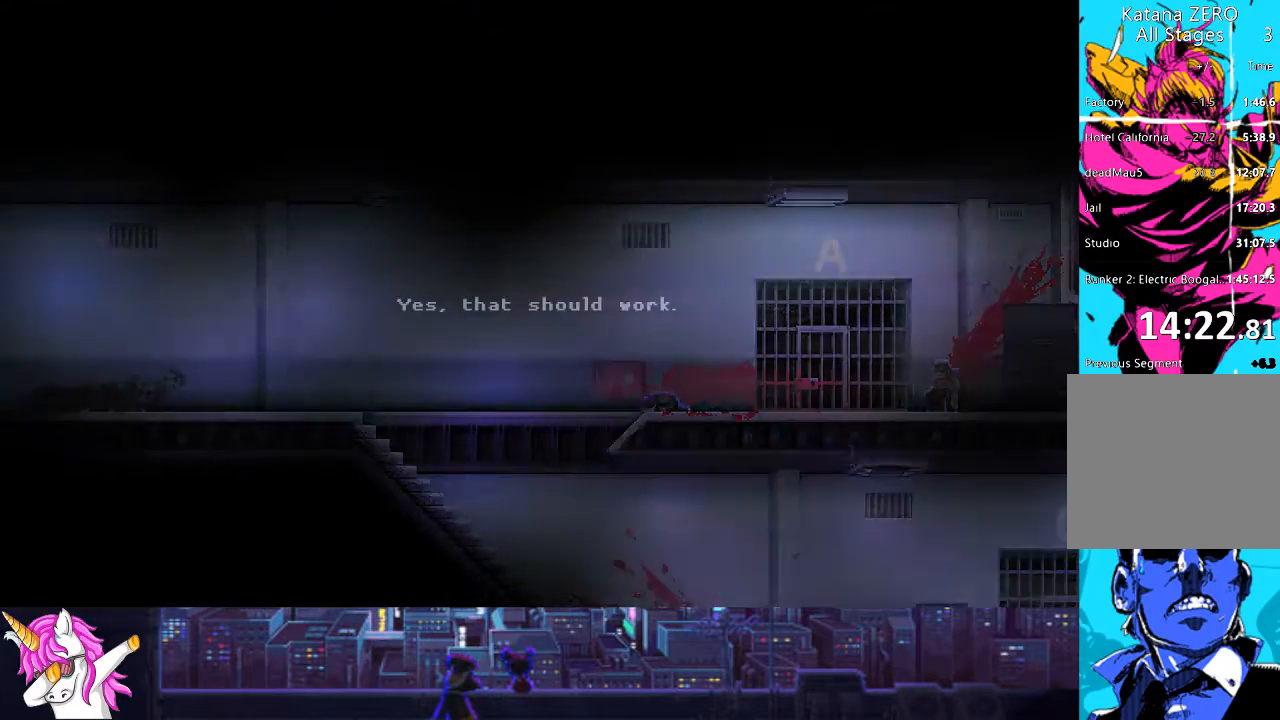
{"buttons": ["TRIANGLE", "DPAD_LEFT"], "left_stick": "center", "right_stick": "center", "events": [[507, "TRIANGLE", "down"]]}
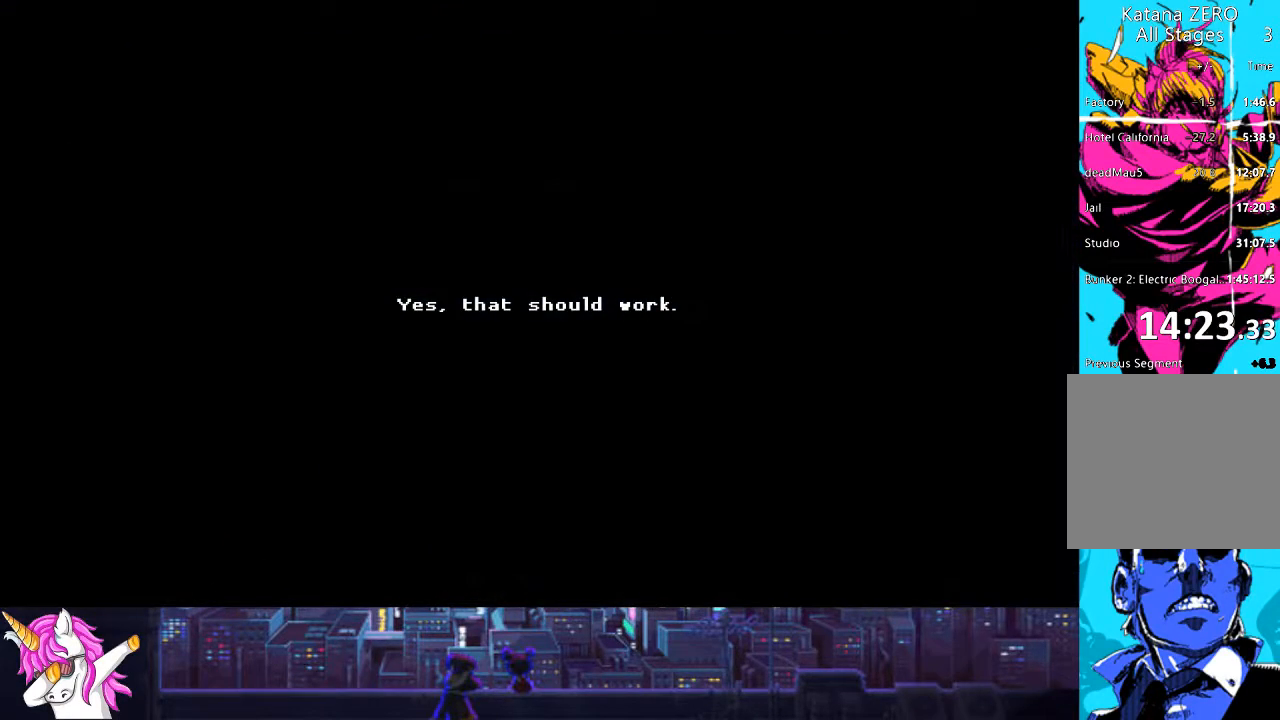
{"buttons": ["DPAD_LEFT"], "left_stick": "center", "right_stick": "center", "events": [[101, "TRIANGLE", "up"], [219, "TRIANGLE", "down"], [321, "TRIANGLE", "up"], [388, "TRIANGLE", "down"], [489, "TRIANGLE", "up"]]}
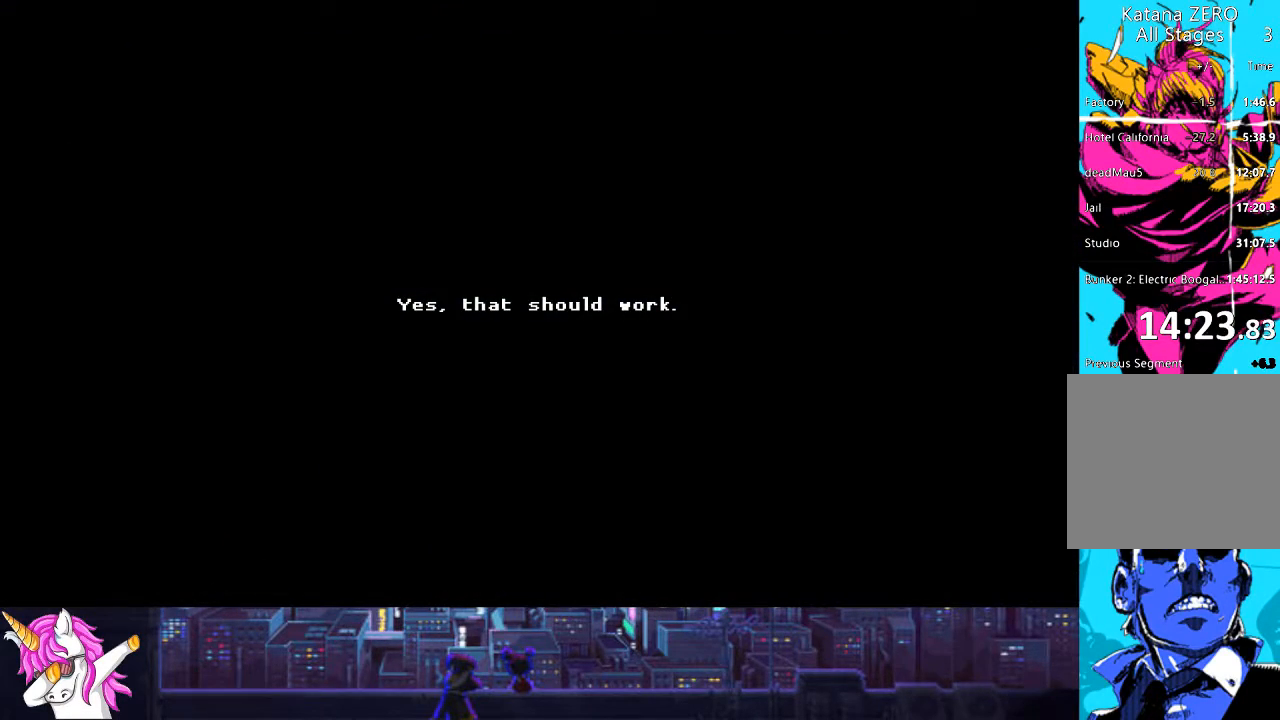
{"buttons": ["TRIANGLE", "DPAD_LEFT"], "left_stick": "center", "right_stick": "center", "events": [[102, "TRIANGLE", "down"], [186, "TRIANGLE", "up"], [287, "TRIANGLE", "down"], [355, "TRIANGLE", "up"], [456, "TRIANGLE", "down"]]}
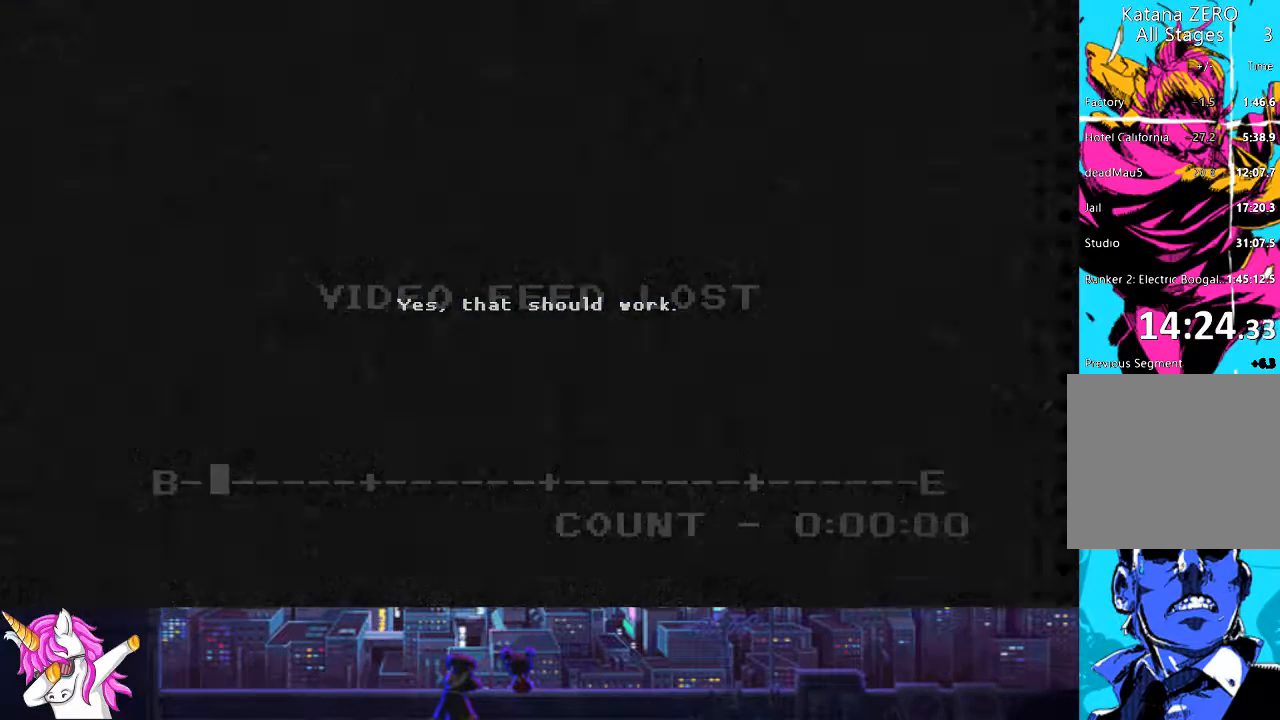
{"buttons": ["DPAD_LEFT"], "left_stick": "center", "right_stick": "center", "events": [[34, "TRIANGLE", "up"], [118, "TRIANGLE", "down"], [186, "TRIANGLE", "up"], [270, "TRIANGLE", "down"], [355, "TRIANGLE", "up"]]}
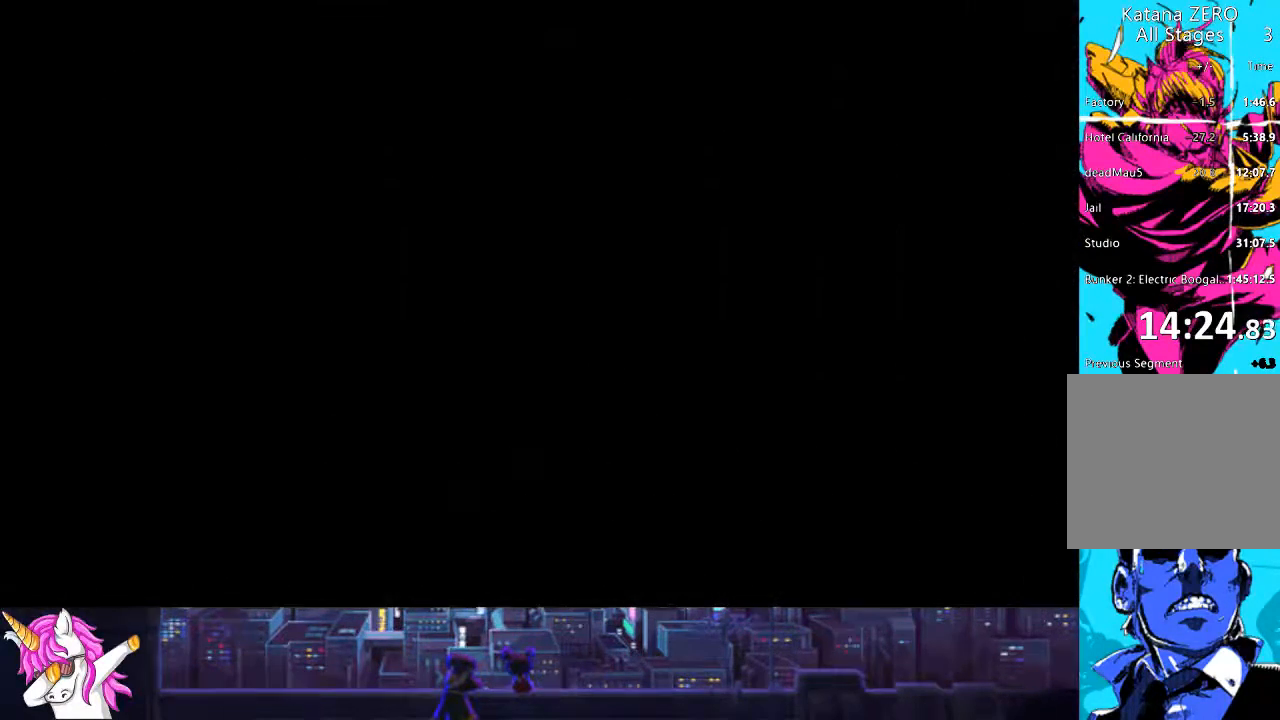
{"buttons": ["DPAD_LEFT"], "left_stick": "center", "right_stick": "center", "events": []}
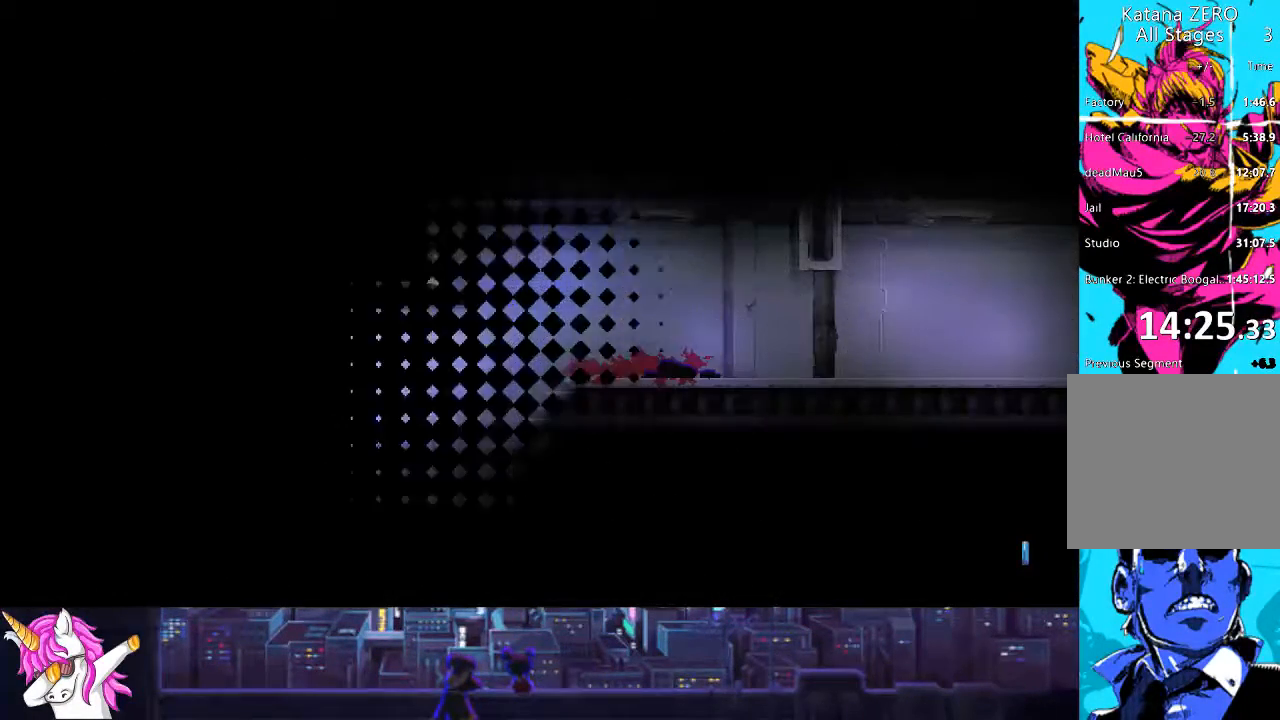
{"buttons": ["DPAD_LEFT"], "left_stick": "center", "right_stick": "center", "events": []}
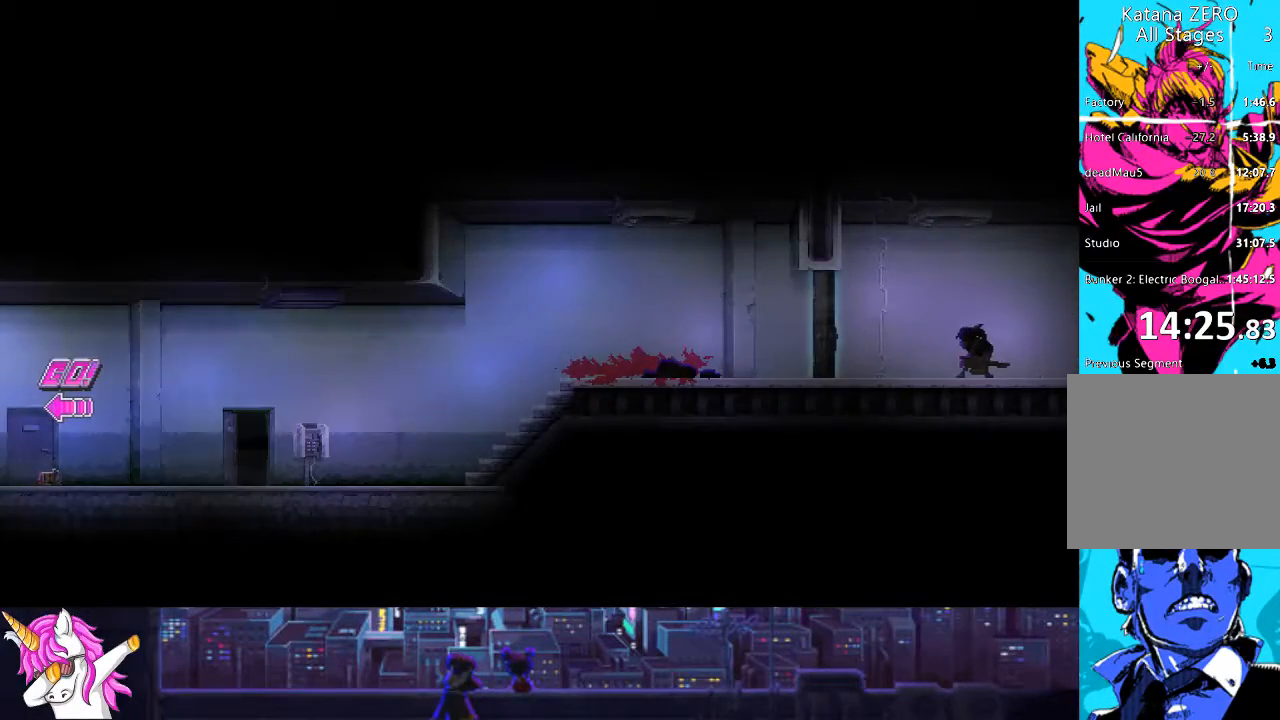
{"buttons": ["SQUARE", "DPAD_LEFT"], "left_stick": "center", "right_stick": "center", "events": [[422, "SQUARE", "down"]]}
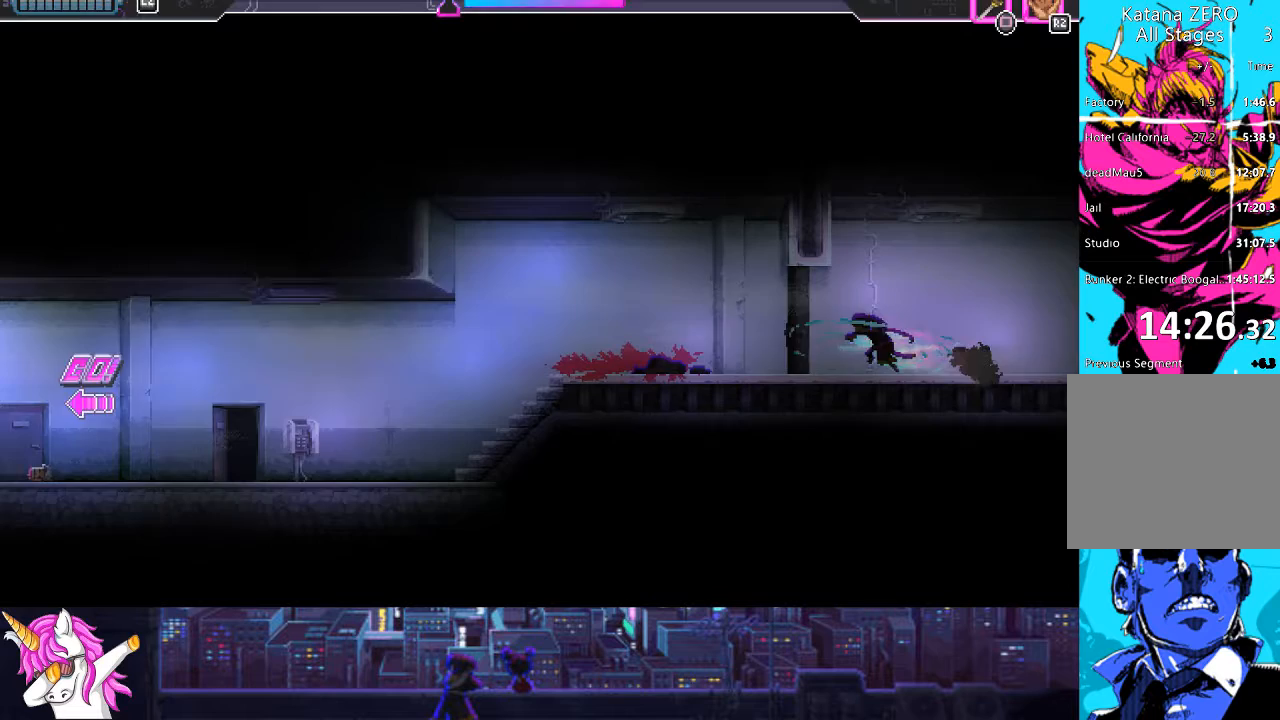
{"buttons": ["DPAD_LEFT"], "left_stick": "center", "right_stick": "center", "events": [[51, "SQUARE", "up"]]}
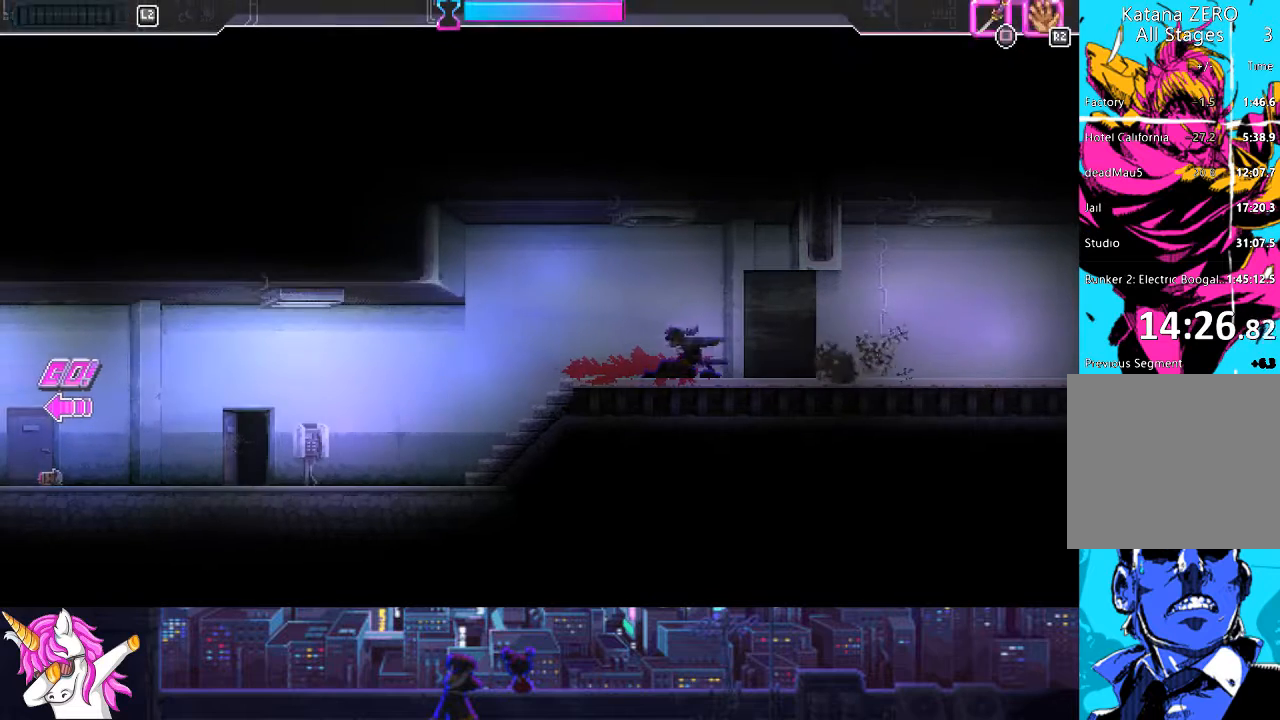
{"buttons": ["DPAD_LEFT"], "left_stick": "center", "right_stick": "center", "events": [[135, "CIRCLE", "down"], [253, "CIRCLE", "up"]]}
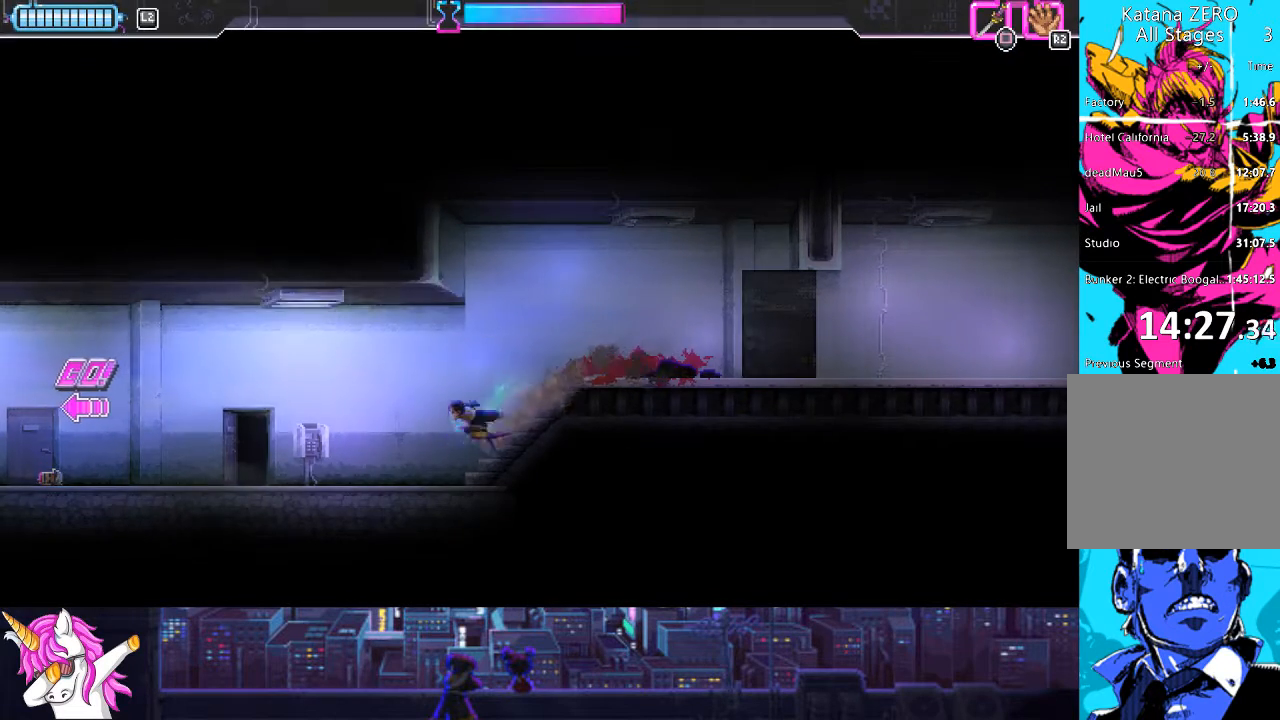
{"buttons": ["CIRCLE", "DPAD_LEFT"], "left_stick": "center", "right_stick": "center", "events": [[68, "CIRCLE", "down"], [220, "CIRCLE", "up"], [473, "CIRCLE", "down"]]}
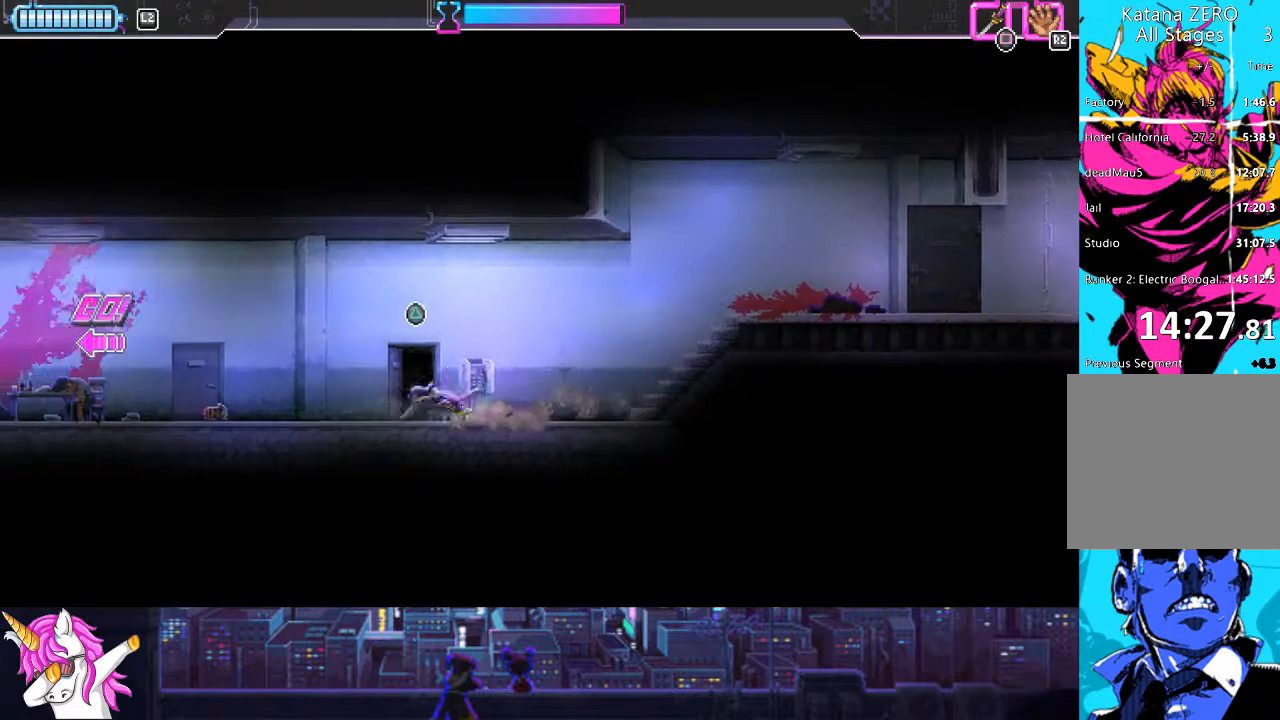
{"buttons": ["DPAD_LEFT"], "left_stick": "center", "right_stick": "center", "events": [[118, "CIRCLE", "up"], [388, "CIRCLE", "down"], [507, "CIRCLE", "up"]]}
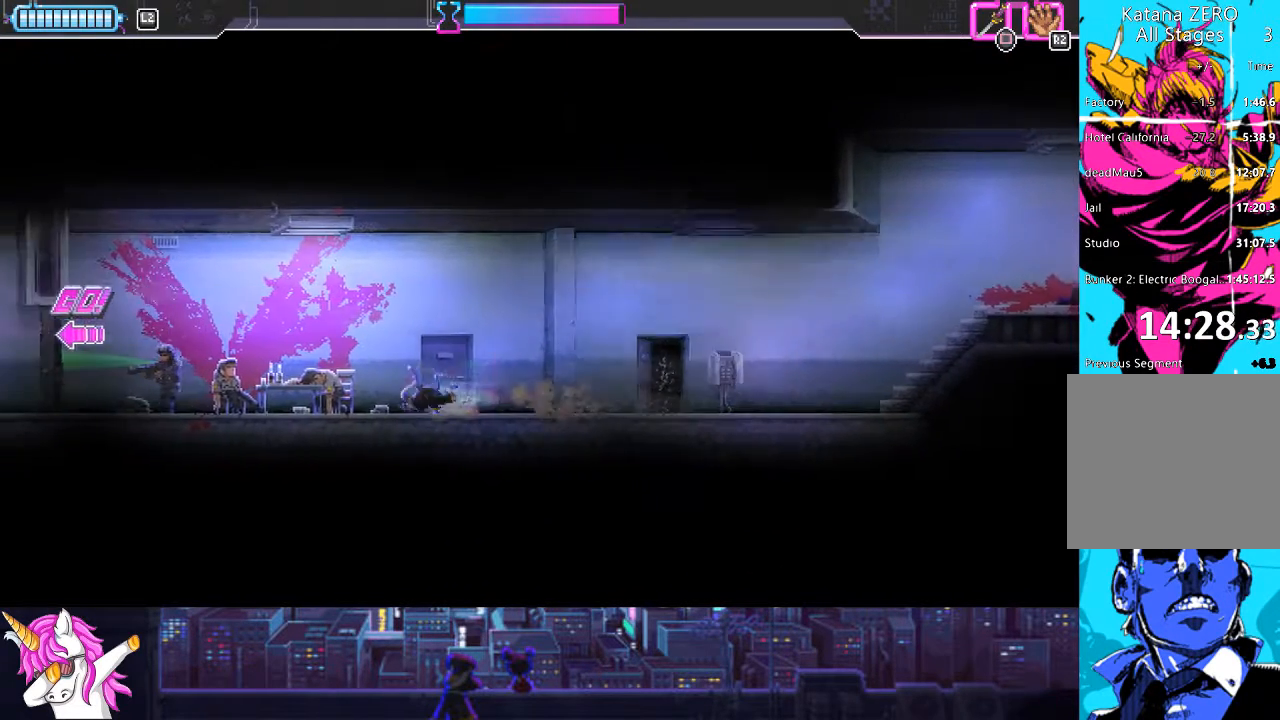
{"buttons": ["DPAD_LEFT"], "left_stick": "center", "right_stick": "center", "events": [[354, "SQUARE", "down"], [489, "SQUARE", "up"]]}
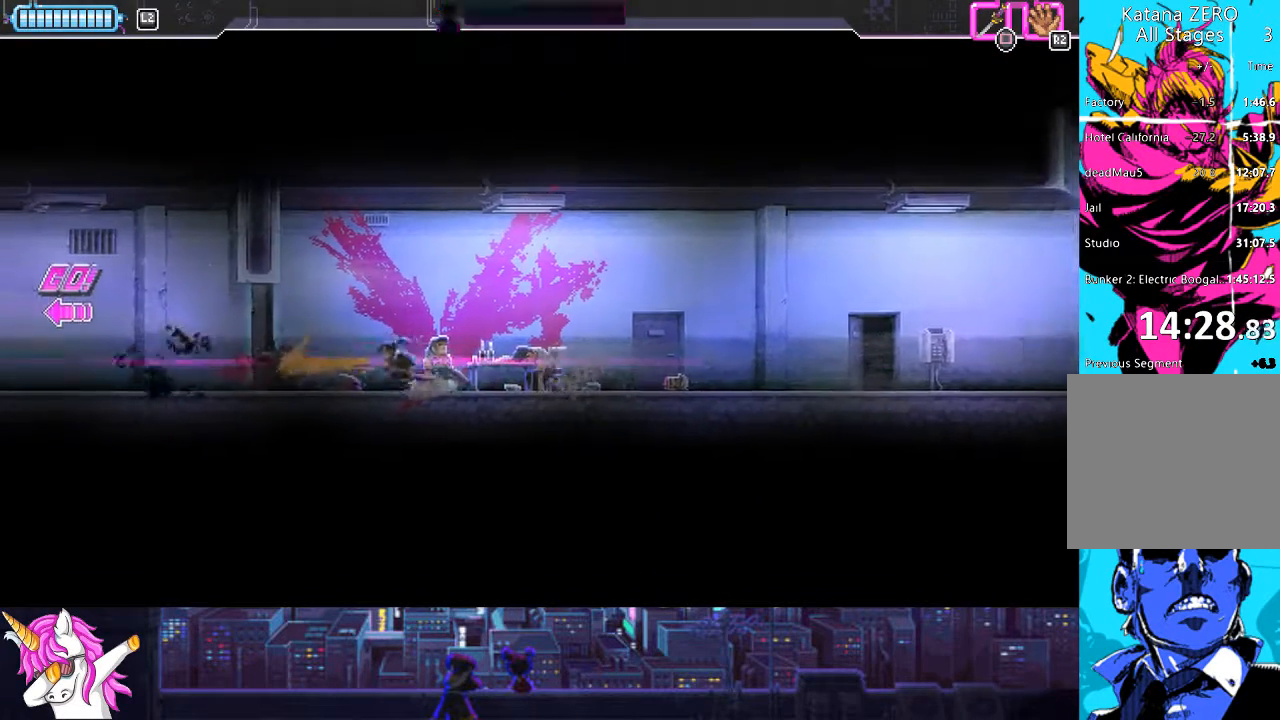
{"buttons": ["DPAD_LEFT"], "left_stick": "center", "right_stick": "center", "events": [[237, "SQUARE", "down"], [355, "SQUARE", "up"]]}